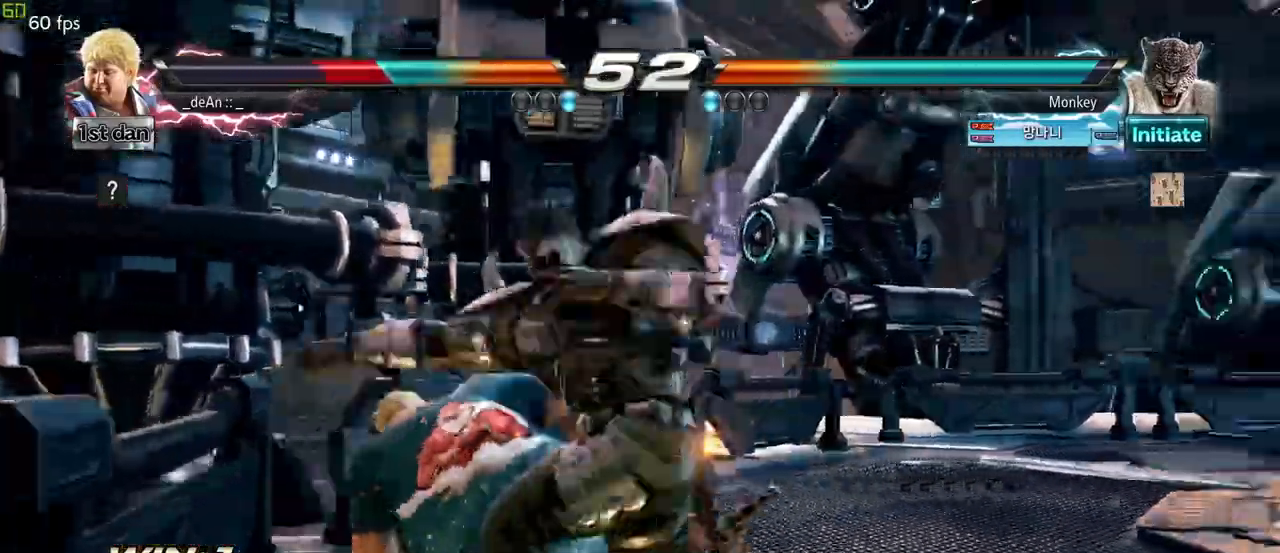
Gameplay with a controller (arcade stick); each line is a JSON object with the inputs held at the frame after it (dt_ms = milliseconds from this image to that frame). "events" lists button and stick changes between this image and that frame as [ms after this image, input, new state], when the widget could be followed in between. Not read: L3 R3.
{"dt_ms": 500, "buttons": [], "left_stick": "center", "events": [[100, "SQUARE", "up"], [217, "left_stick", "center"], [317, "SQUARE", "down"], [500, "SQUARE", "up"]]}
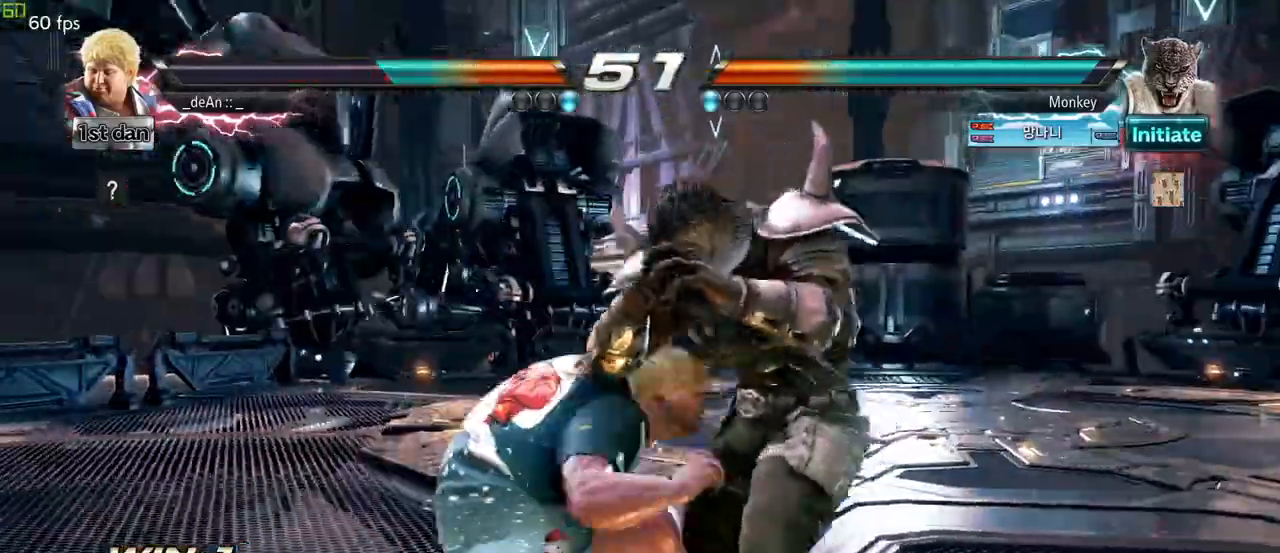
{"dt_ms": 500, "buttons": [], "left_stick": "center", "events": [[300, "SQUARE", "down"], [433, "SQUARE", "up"]]}
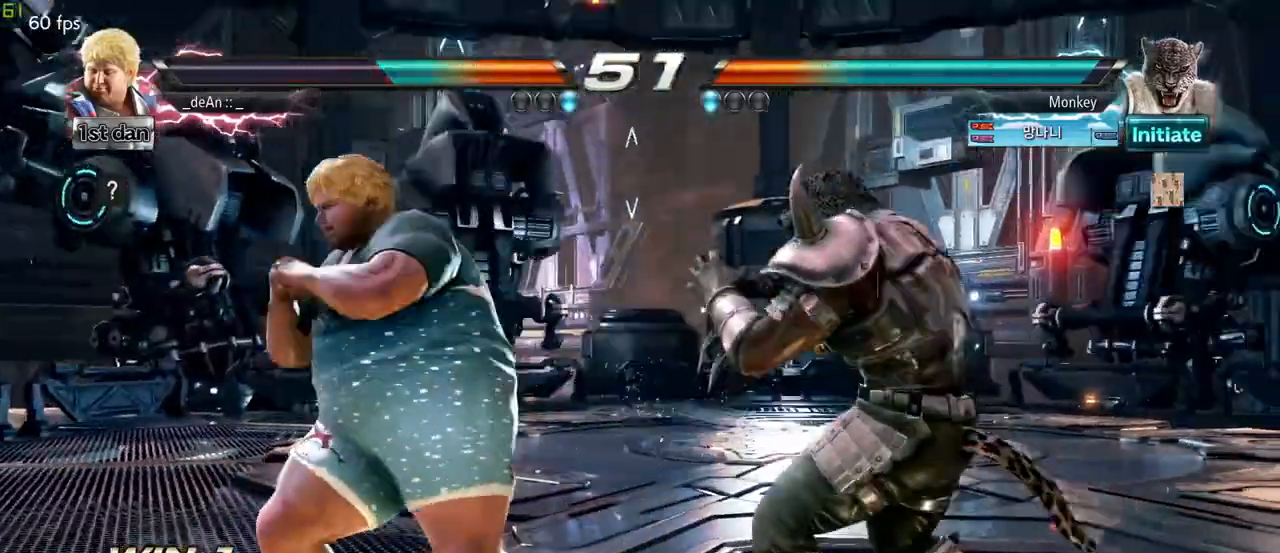
{"dt_ms": 500, "buttons": [], "left_stick": "center", "events": [[100, "SQUARE", "down"], [300, "SQUARE", "up"]]}
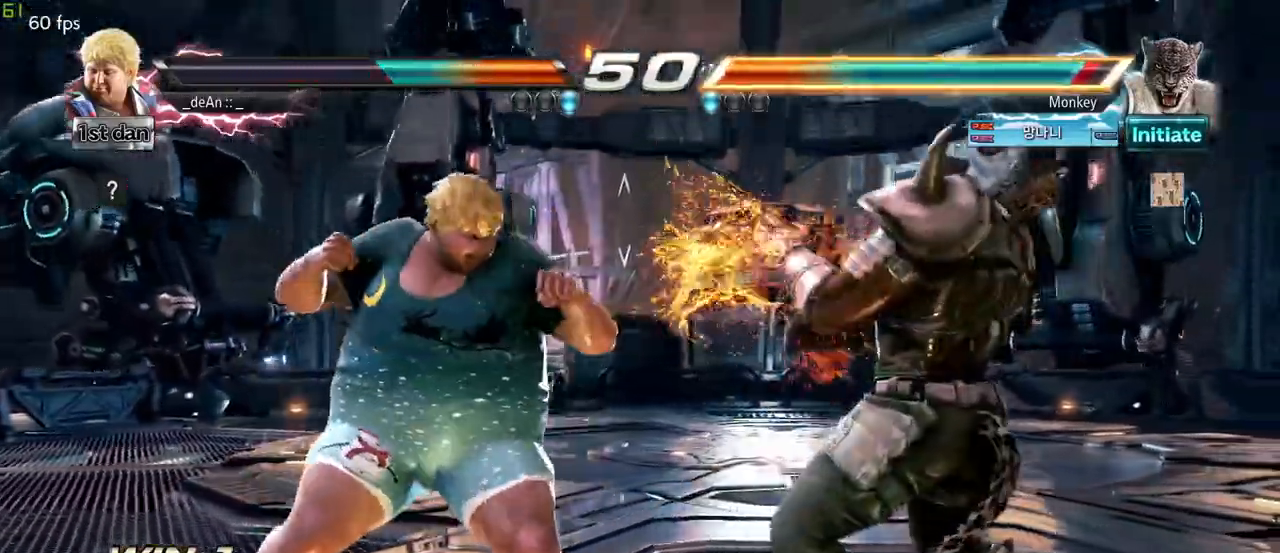
{"dt_ms": 500, "buttons": ["CIRCLE"], "left_stick": "center", "events": [[33, "SQUARE", "down"], [83, "left_stick", "down"], [183, "CIRCLE", "down"], [183, "SQUARE", "up"], [283, "CIRCLE", "up"], [283, "left_stick", "center"], [350, "CIRCLE", "down"]]}
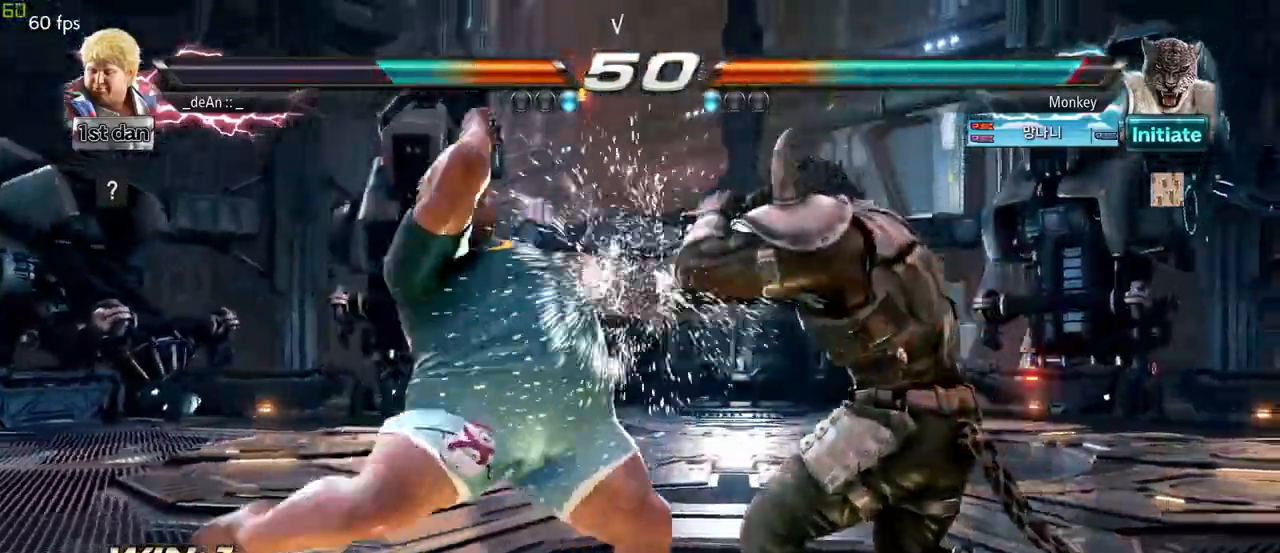
{"dt_ms": 1000, "buttons": [], "left_stick": "center", "events": [[283, "CIRCLE", "up"], [517, "left_stick", "down-left"], [550, "SQUARE", "down"], [550, "TRIANGLE", "down"], [617, "SQUARE", "up"], [617, "TRIANGLE", "up"], [717, "left_stick", "center"]]}
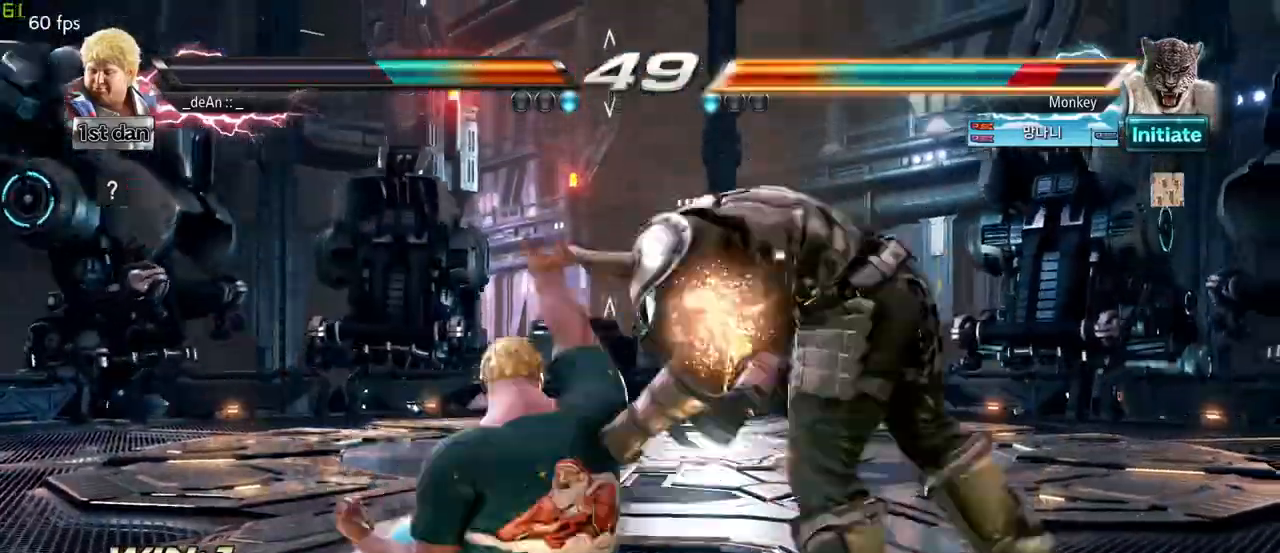
{"dt_ms": 500, "buttons": ["CIRCLE"], "left_stick": "right", "events": [[400, "left_stick", "right"], [433, "CIRCLE", "down"]]}
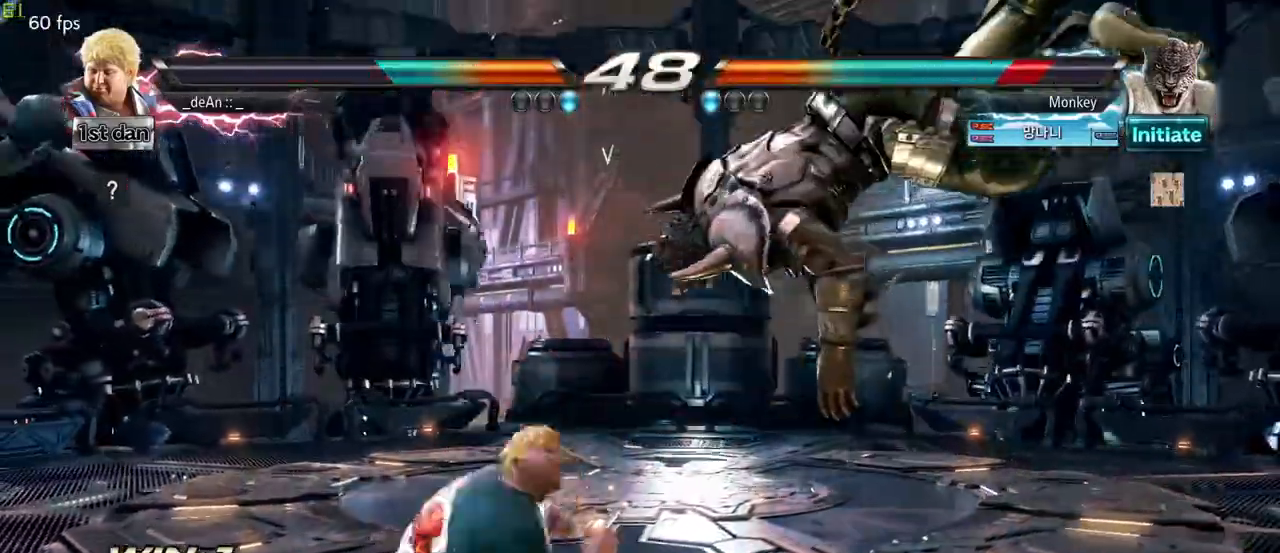
{"dt_ms": 500, "buttons": [], "left_stick": "center", "events": [[50, "CIRCLE", "up"], [167, "left_stick", "center"]]}
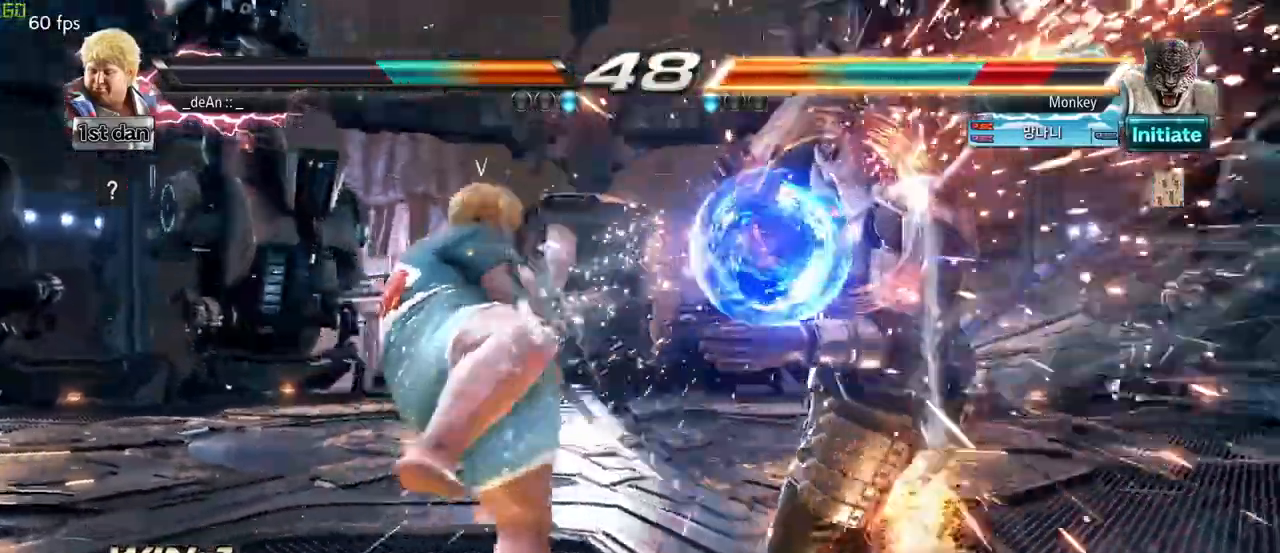
{"dt_ms": 500, "buttons": [], "left_stick": "center", "events": [[250, "left_stick", "right"], [333, "left_stick", "center"]]}
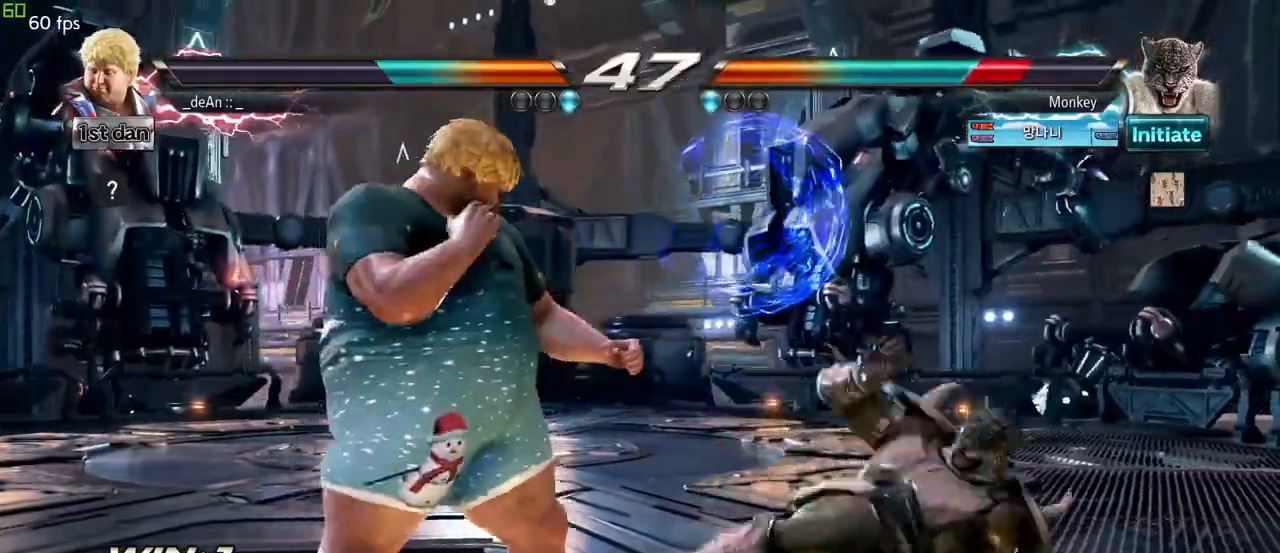
{"dt_ms": 500, "buttons": ["SQUARE"], "left_stick": "center", "events": [[83, "left_stick", "right"], [183, "left_stick", "down"], [267, "CIRCLE", "down"], [317, "CIRCLE", "up"], [333, "left_stick", "right"], [417, "SQUARE", "down"], [417, "TRIANGLE", "down"], [500, "TRIANGLE", "up"], [500, "left_stick", "center"]]}
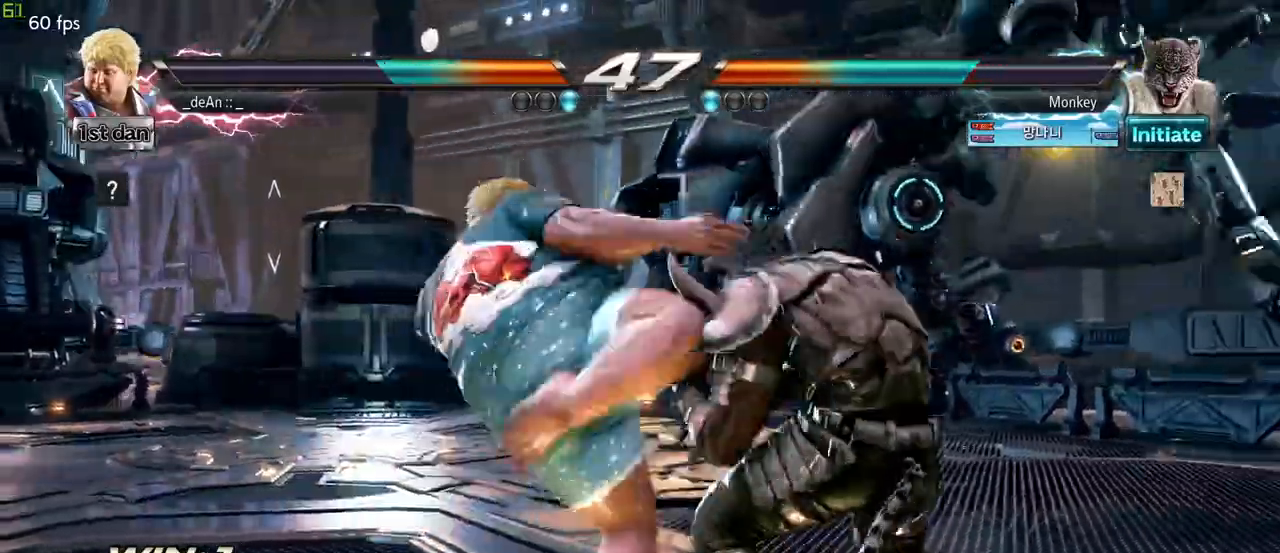
{"dt_ms": 500, "buttons": [], "left_stick": "left", "events": [[17, "SQUARE", "up"], [50, "TRIANGLE", "down"], [67, "SQUARE", "down"], [117, "left_stick", "left"], [150, "SQUARE", "up"], [167, "TRIANGLE", "up"], [217, "SQUARE", "down"], [217, "TRIANGLE", "down"], [317, "SQUARE", "up"], [317, "TRIANGLE", "up"]]}
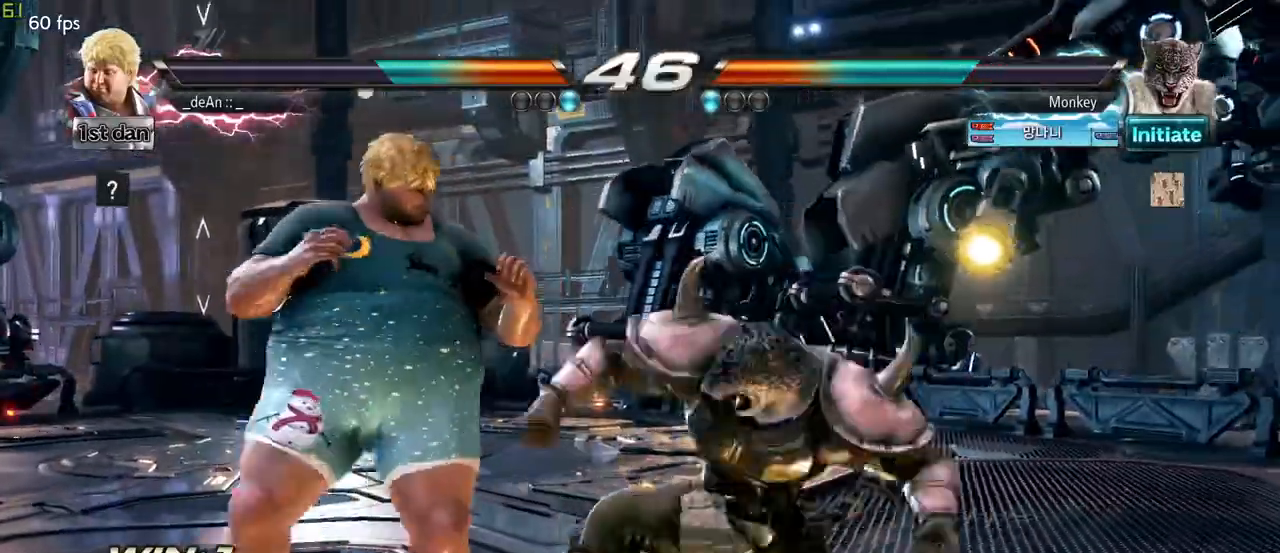
{"dt_ms": 500, "buttons": [], "left_stick": "center", "events": [[133, "left_stick", "down"], [233, "left_stick", "center"], [267, "TRIANGLE", "down"], [317, "SQUARE", "down"], [400, "TRIANGLE", "up"], [467, "SQUARE", "up"]]}
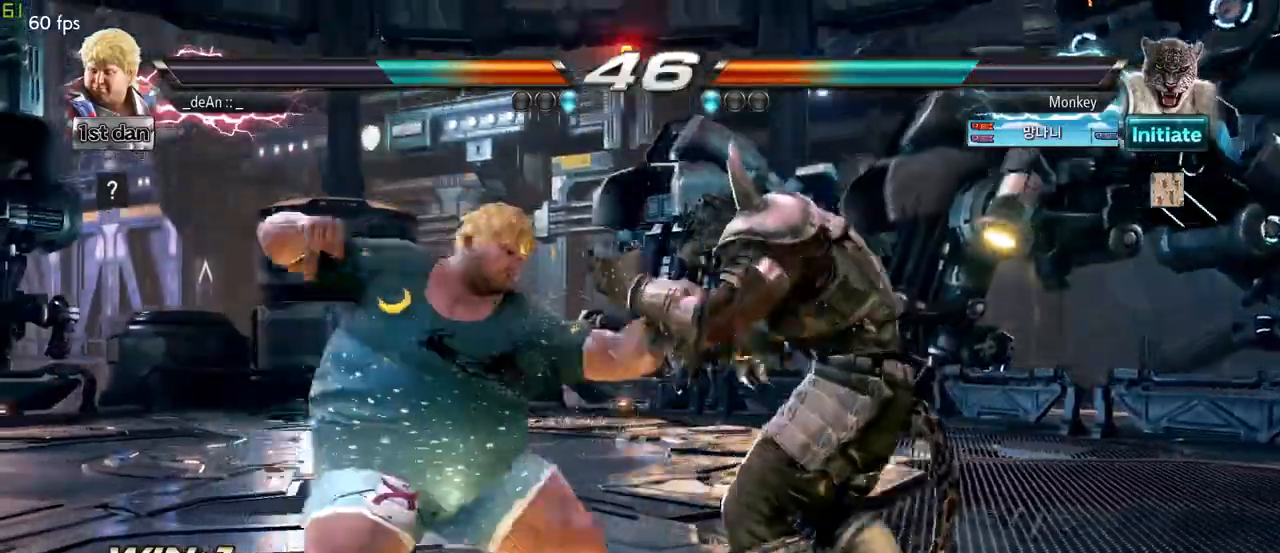
{"dt_ms": 500, "buttons": ["SQUARE"], "left_stick": "center", "events": [[33, "left_stick", "left"], [367, "left_stick", "center"], [467, "SQUARE", "down"]]}
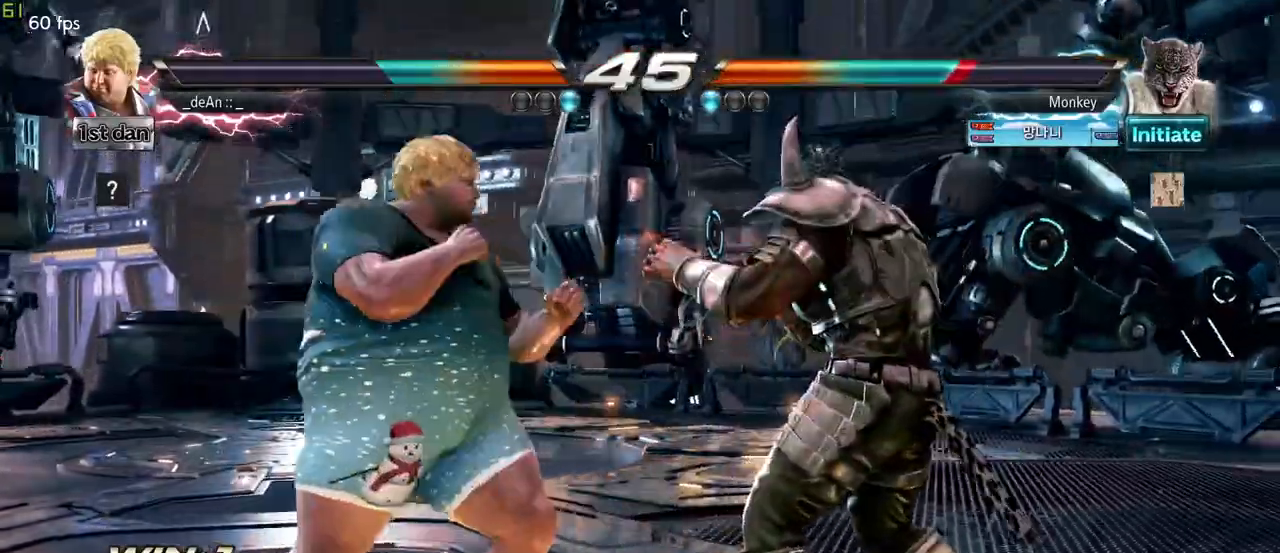
{"dt_ms": 500, "buttons": ["SQUARE", "TRIANGLE"], "left_stick": "center", "events": [[50, "TRIANGLE", "down"], [133, "SQUARE", "up"], [167, "TRIANGLE", "up"], [417, "SQUARE", "down"], [433, "TRIANGLE", "down"]]}
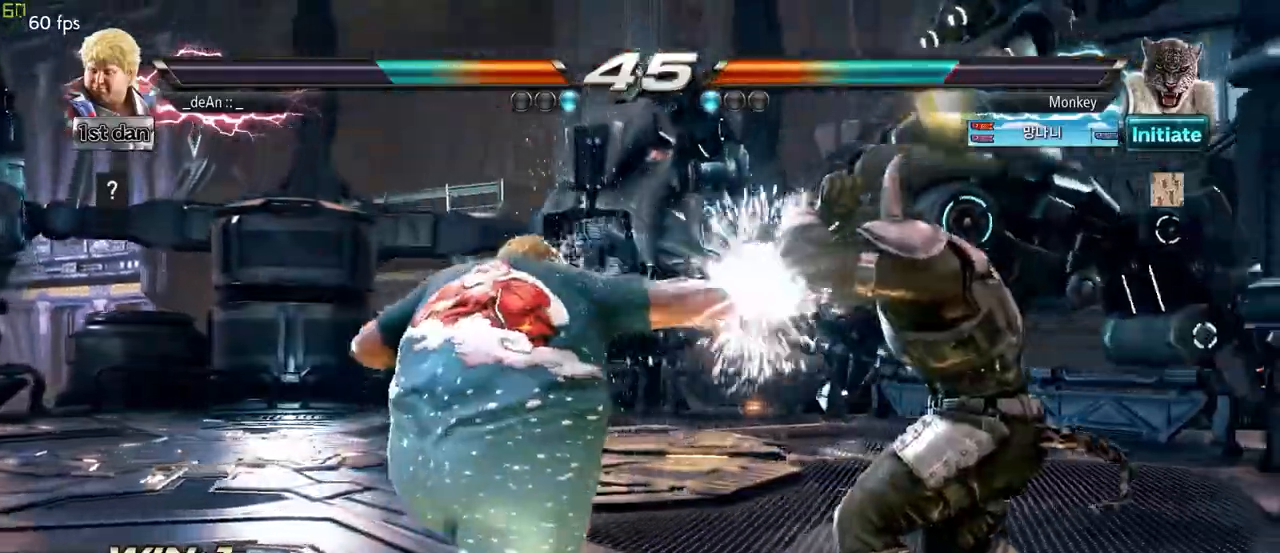
{"dt_ms": 500, "buttons": [], "left_stick": "center", "events": [[350, "TRIANGLE", "up"], [367, "SQUARE", "up"]]}
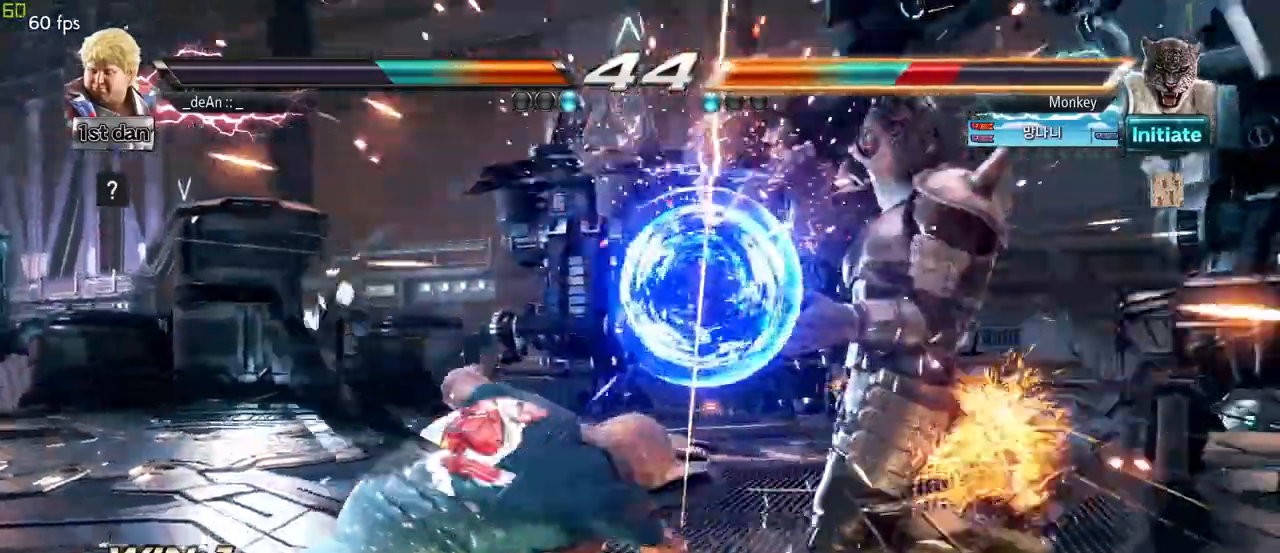
{"dt_ms": 500, "buttons": [], "left_stick": "center", "events": [[267, "SQUARE", "down"], [333, "TRIANGLE", "down"], [433, "SQUARE", "up"], [450, "TRIANGLE", "up"]]}
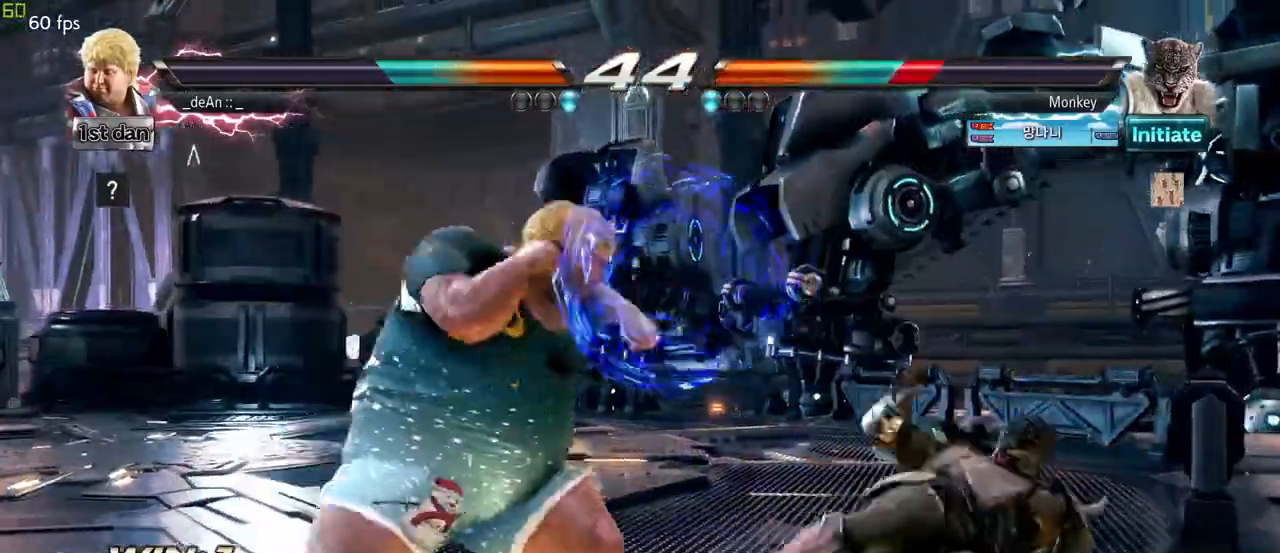
{"dt_ms": 500, "buttons": ["SQUARE"], "left_stick": "down-left", "events": [[483, "left_stick", "down-left"], [500, "SQUARE", "down"]]}
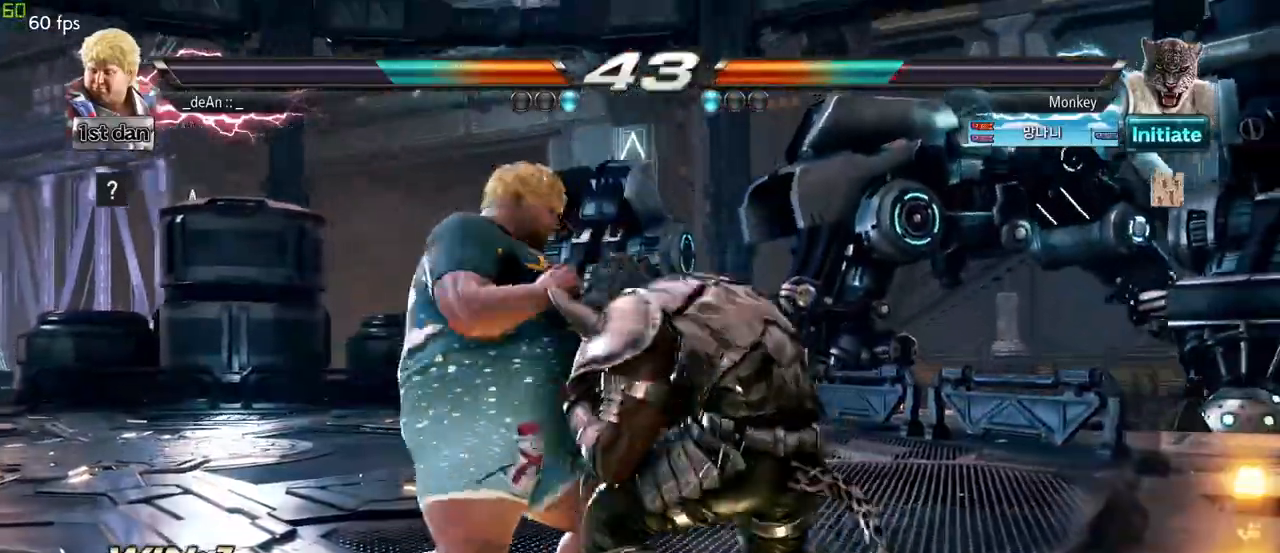
{"dt_ms": 500, "buttons": [], "left_stick": "center", "events": [[183, "SQUARE", "up"], [283, "left_stick", "center"]]}
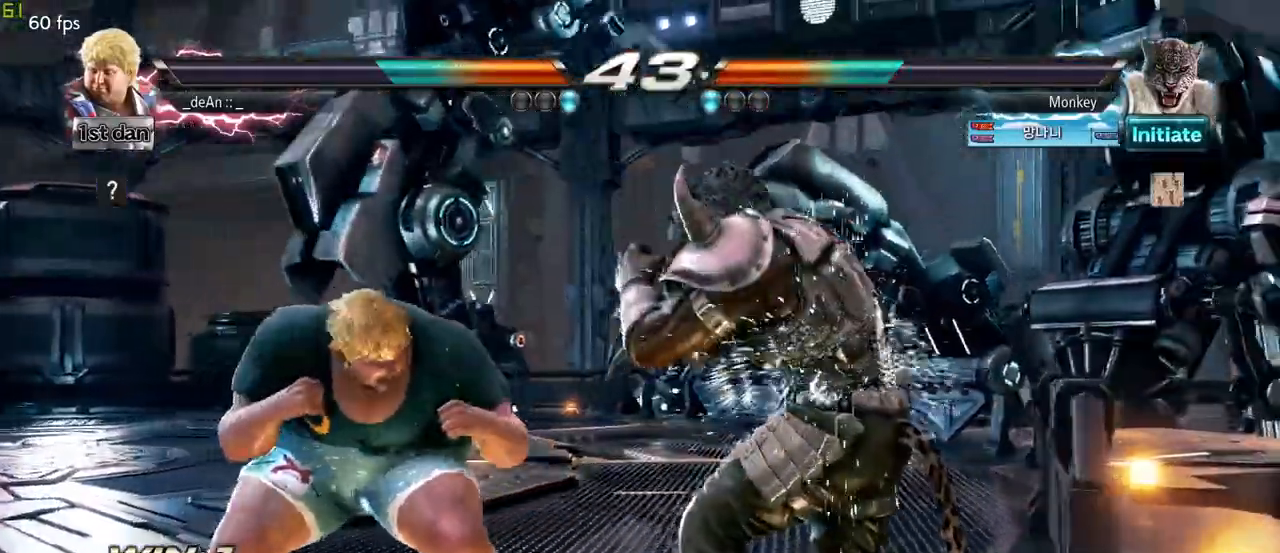
{"dt_ms": 500, "buttons": [], "left_stick": "center", "events": [[50, "CIRCLE", "down"], [167, "CIRCLE", "up"]]}
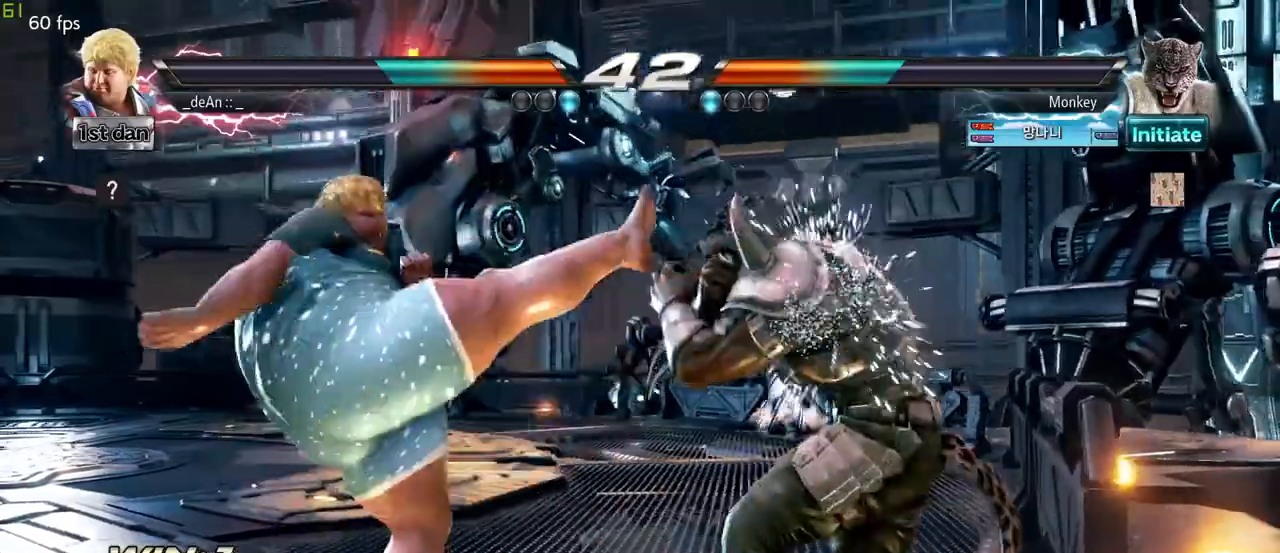
{"dt_ms": 500, "buttons": [], "left_stick": "center", "events": [[133, "left_stick", "right"], [150, "SQUARE", "down"], [167, "TRIANGLE", "down"], [250, "TRIANGLE", "up"], [267, "SQUARE", "up"], [383, "left_stick", "center"]]}
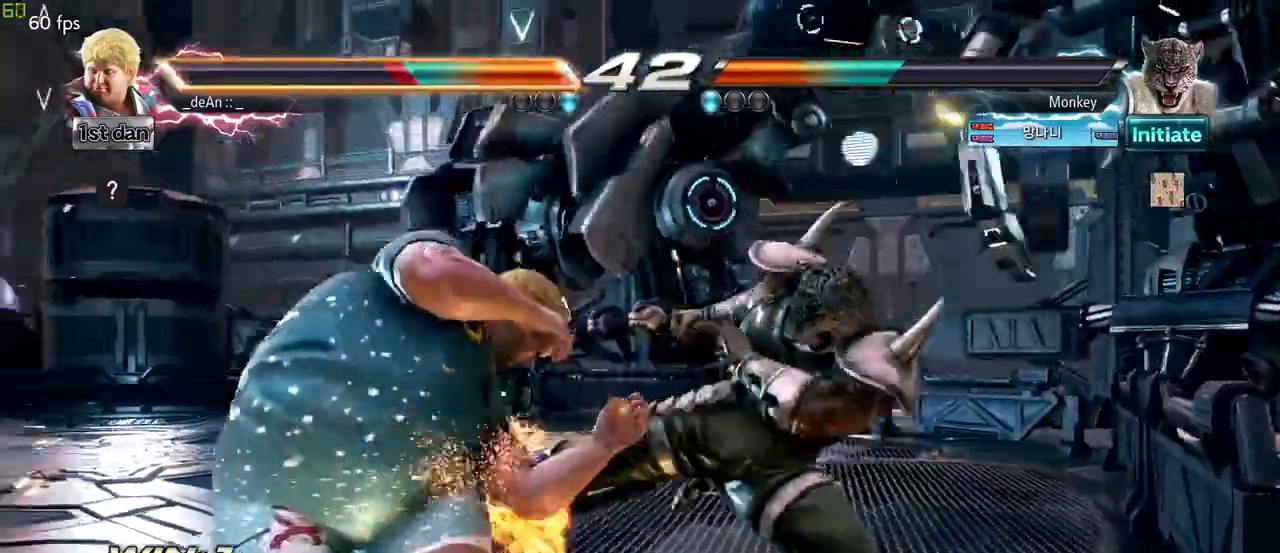
{"dt_ms": 500, "buttons": ["SQUARE"], "left_stick": "center", "events": [[317, "SQUARE", "down"]]}
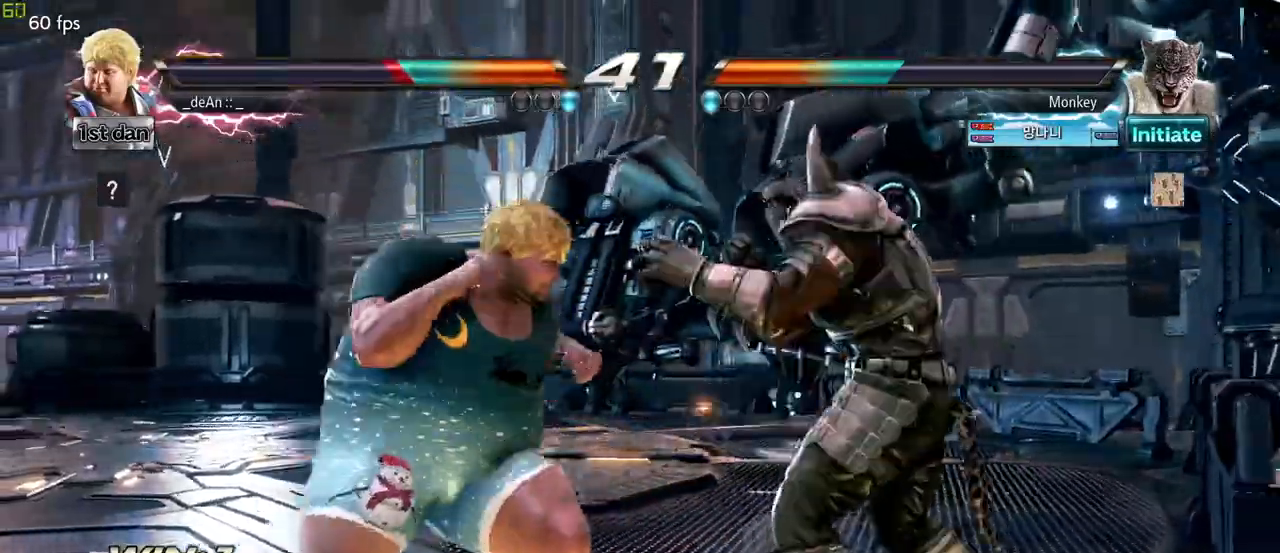
{"dt_ms": 500, "buttons": [], "left_stick": "center", "events": [[17, "SQUARE", "up"], [183, "left_stick", "down-right"], [217, "CIRCLE", "down"], [217, "CROSS", "down"], [267, "CIRCLE", "up"], [283, "CROSS", "up"], [400, "left_stick", "center"], [417, "CIRCLE", "down"], [483, "CIRCLE", "up"]]}
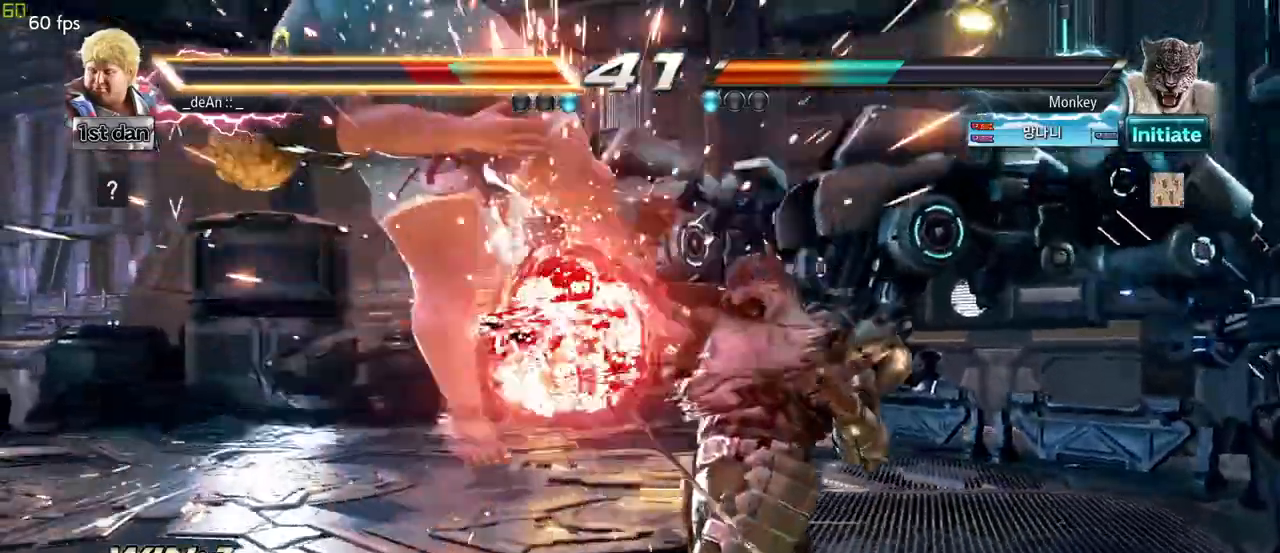
{"dt_ms": 500, "buttons": [], "left_stick": "left", "events": [[200, "SQUARE", "down"], [200, "left_stick", "left"], [300, "SQUARE", "up"]]}
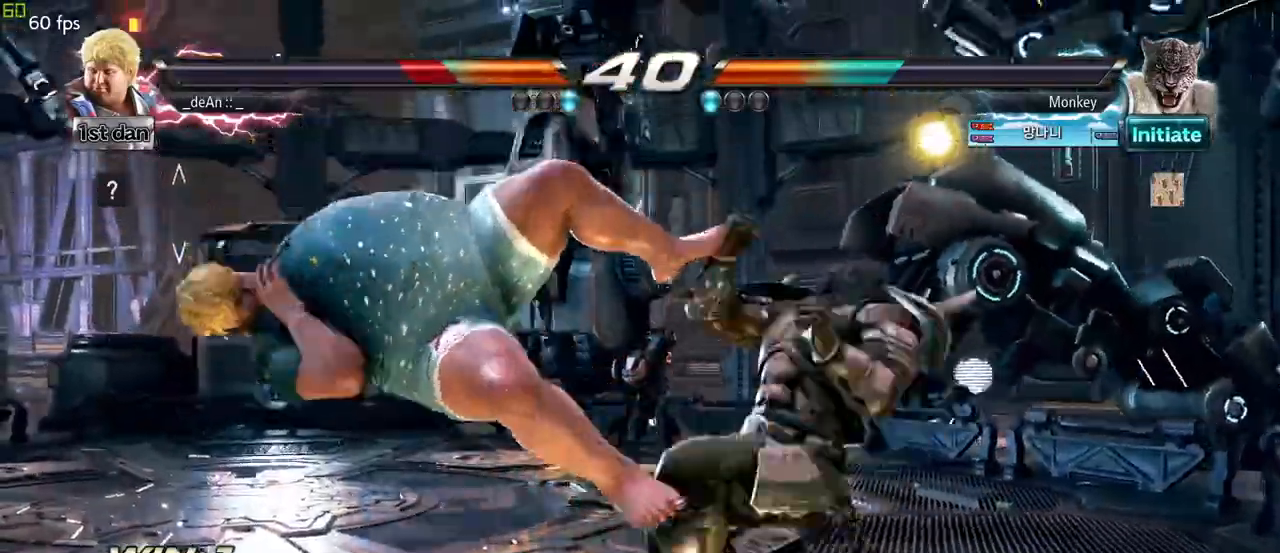
{"dt_ms": 500, "buttons": [], "left_stick": "down", "events": [[417, "left_stick", "center"], [500, "left_stick", "down"]]}
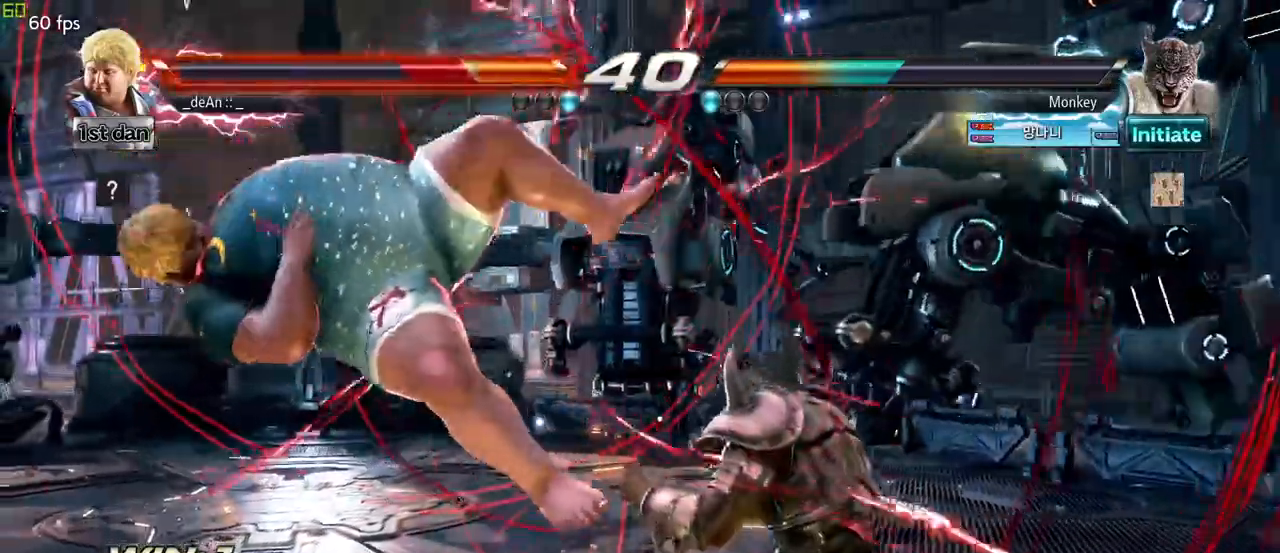
{"dt_ms": 500, "buttons": ["CROSS", "CIRCLE"], "left_stick": "down-right"}
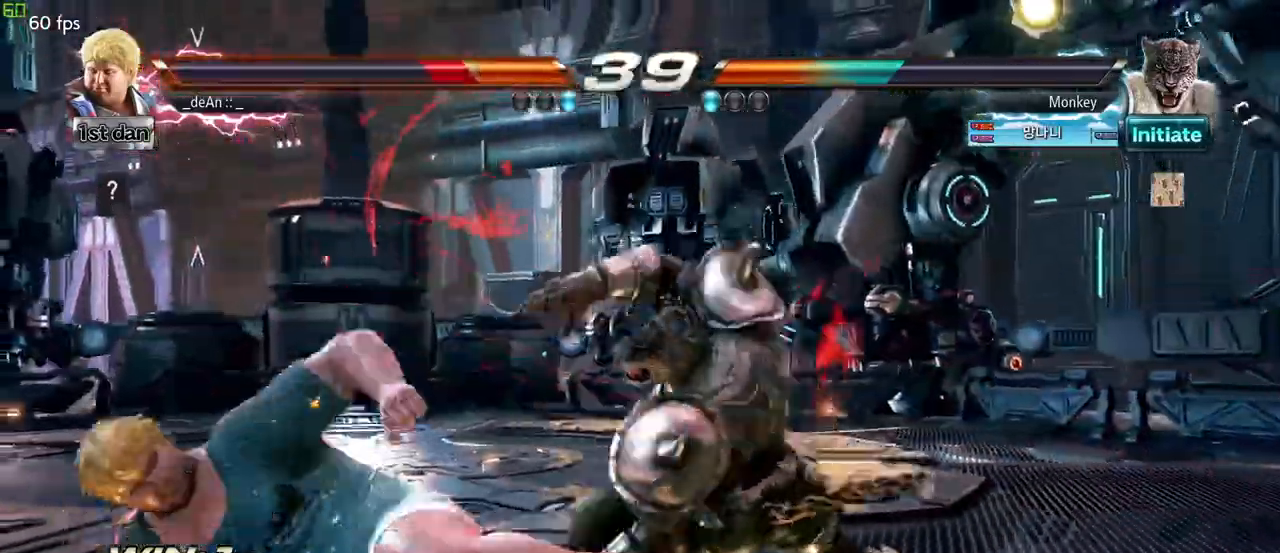
{"dt_ms": 500, "buttons": ["SQUARE"], "left_stick": "center", "events": [[33, "CIRCLE", "up"], [33, "CROSS", "up"], [133, "CIRCLE", "down"], [133, "CROSS", "down"], [217, "CROSS", "up"], [233, "CIRCLE", "up"], [267, "left_stick", "center"], [500, "SQUARE", "down"]]}
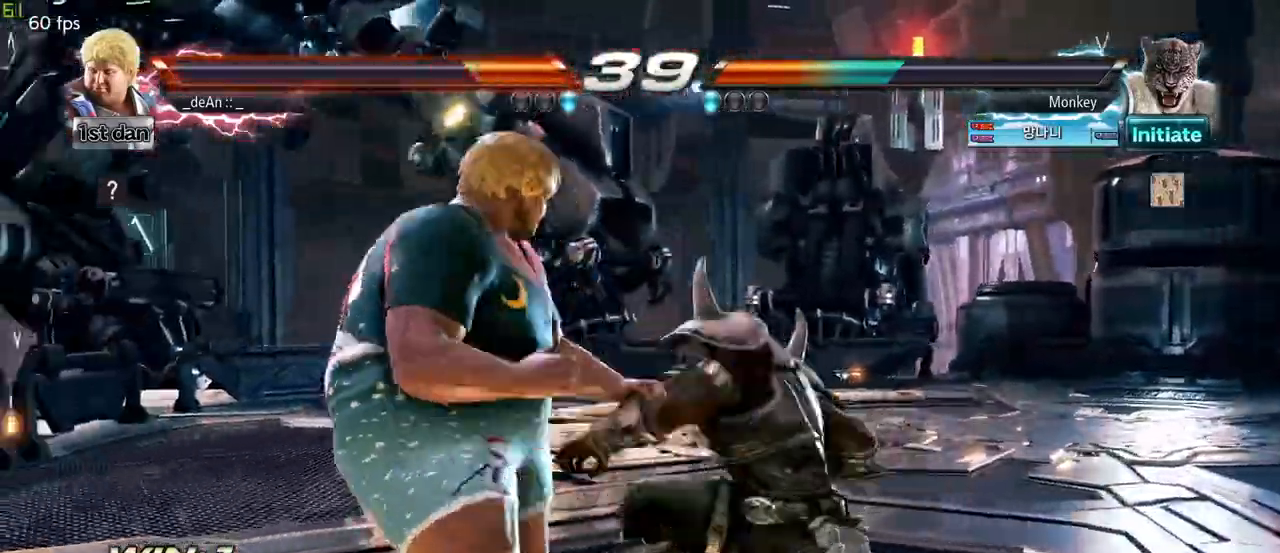
{"dt_ms": 500, "buttons": [], "left_stick": "left", "events": [[117, "TRIANGLE", "down"], [267, "SQUARE", "up"], [283, "TRIANGLE", "up"], [400, "left_stick", "left"]]}
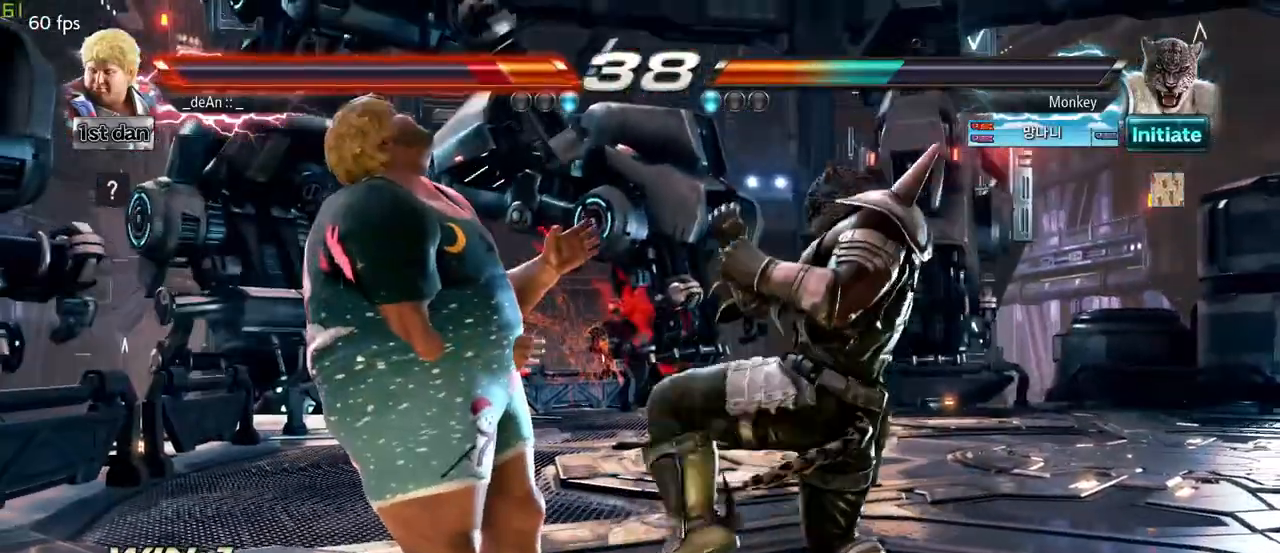
{"dt_ms": 500, "buttons": [], "left_stick": "left", "events": [[217, "SQUARE", "down"], [300, "SQUARE", "up"], [367, "SQUARE", "down"], [467, "SQUARE", "up"]]}
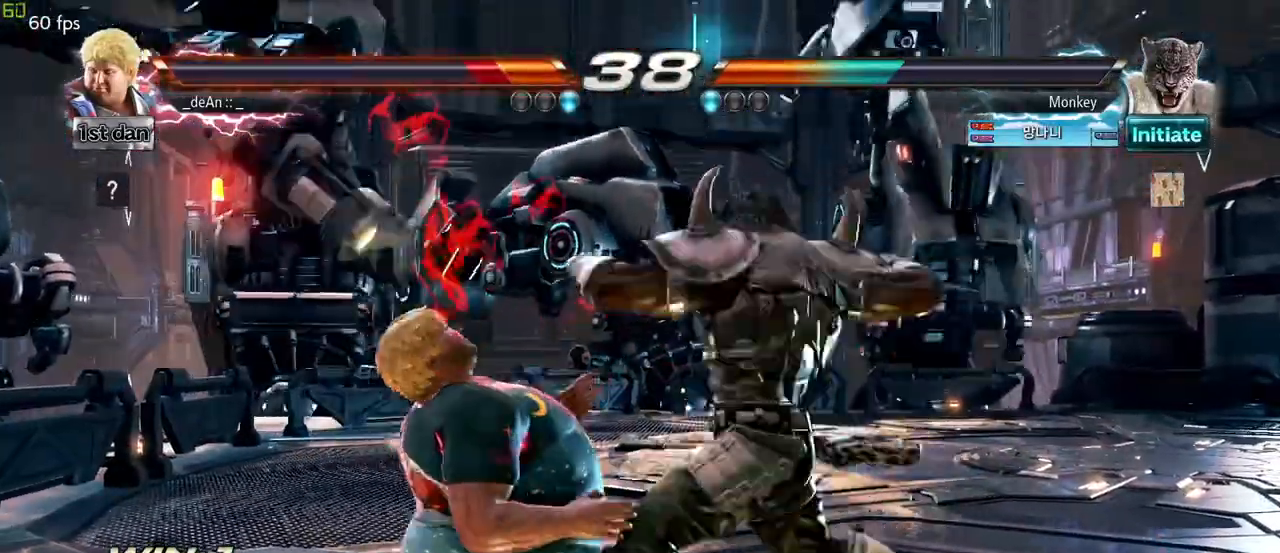
{"dt_ms": 500, "buttons": ["SQUARE"], "left_stick": "left", "events": [[33, "SQUARE", "down"], [167, "SQUARE", "up"], [250, "SQUARE", "down"], [383, "SQUARE", "up"], [467, "SQUARE", "down"]]}
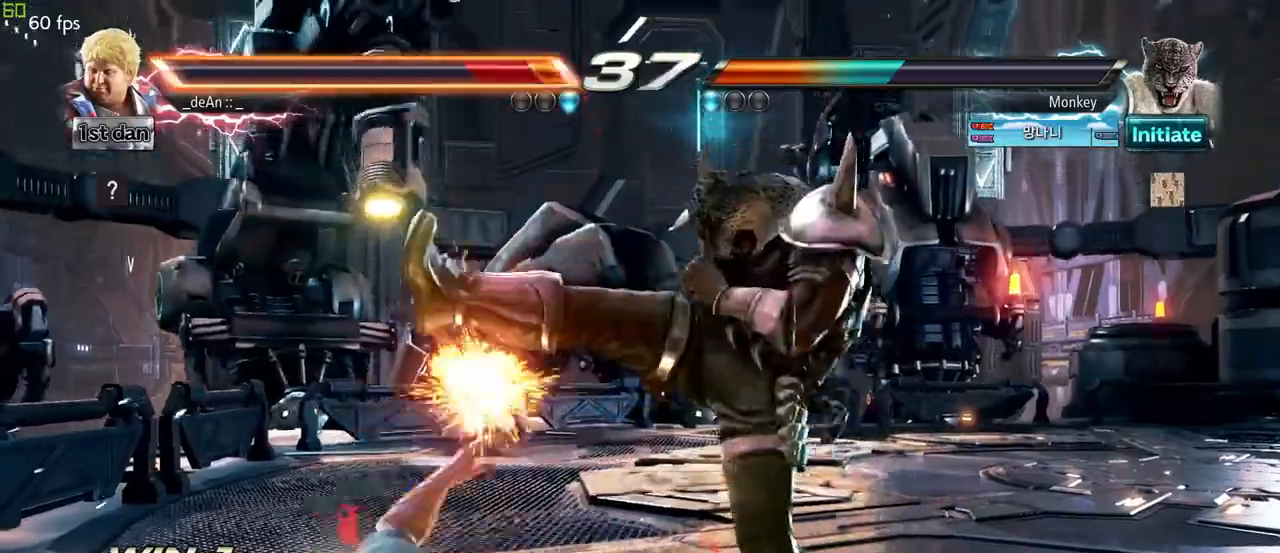
{"dt_ms": 500, "buttons": ["SQUARE"], "left_stick": "left", "events": [[117, "SQUARE", "up"], [167, "SQUARE", "down"]]}